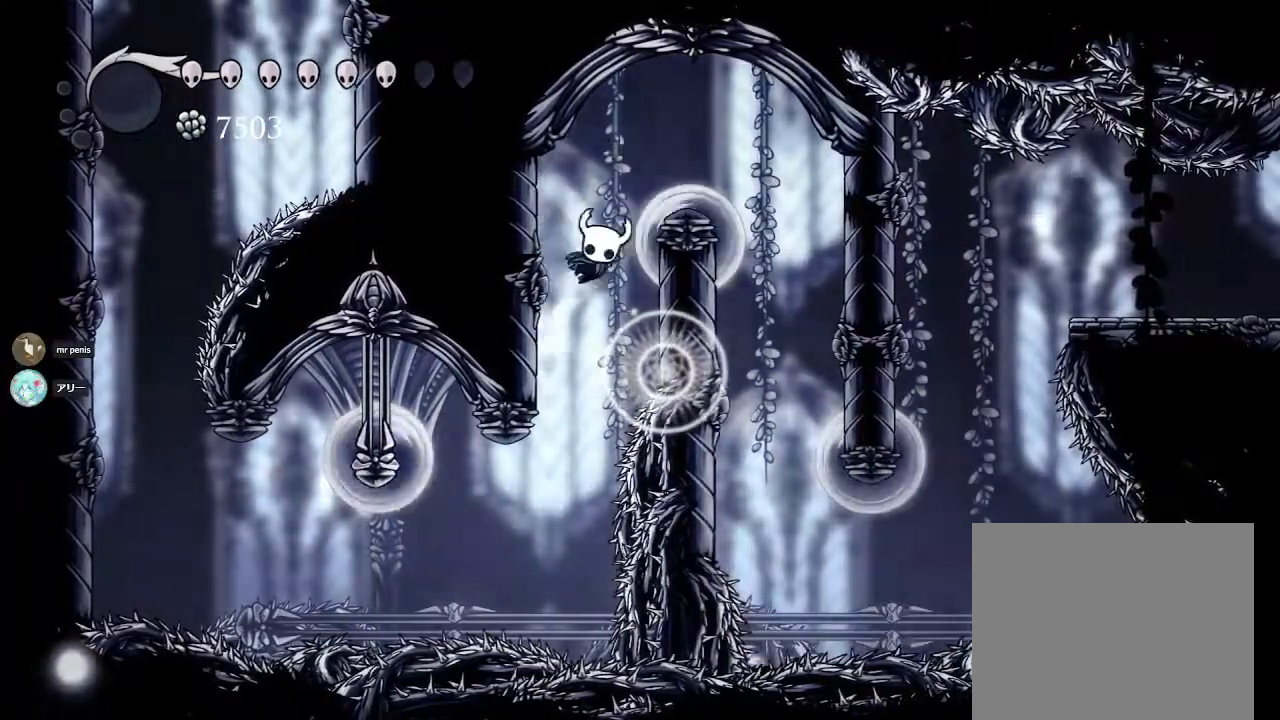
Gameplay with a controller (PlayStation layout); each line is a JSON object with the inputs held at the frame after it. "events" lists button and stick changes between this image and that frame as [ms after this image, input, new state], when the widget could be followed in between.
{"buttons": [], "left_stick": "up-left", "right_stick": "center", "events": [[433, "CROSS", "up"]]}
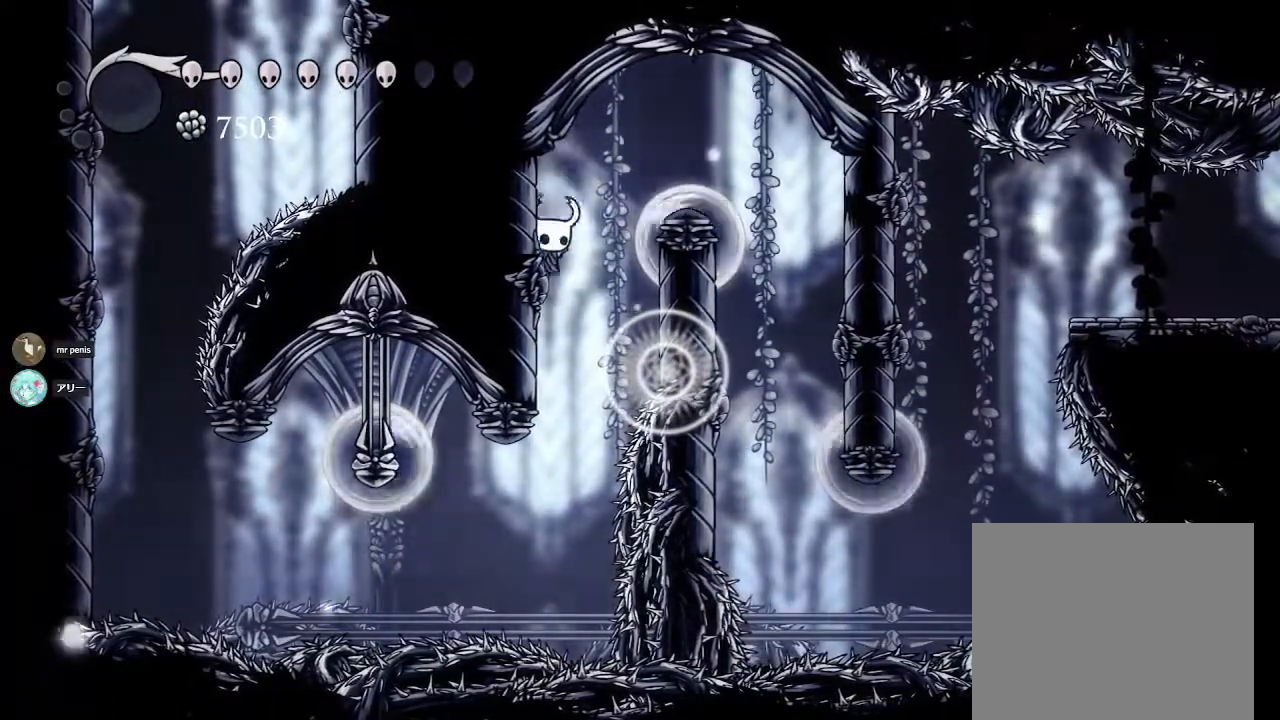
{"buttons": ["CROSS"], "left_stick": "up-left", "right_stick": "center", "events": [[100, "CROSS", "down"]]}
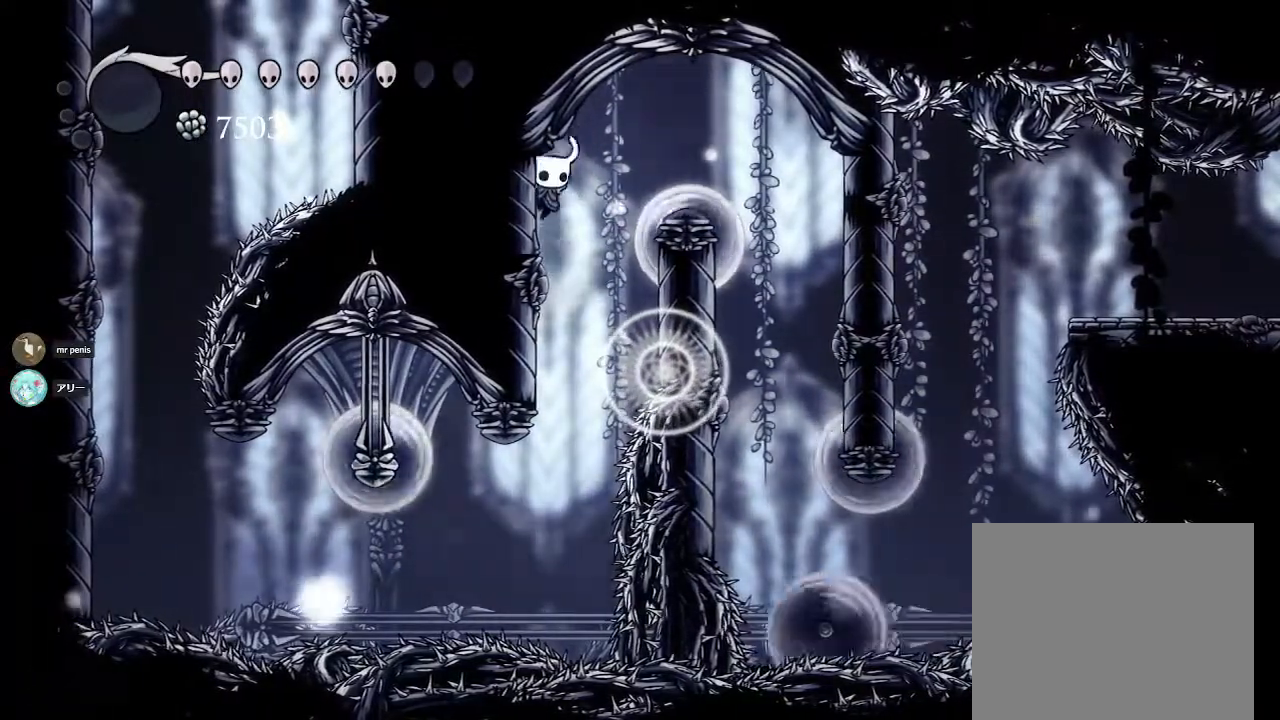
{"buttons": ["CROSS"], "left_stick": "up-left", "right_stick": "center", "events": [[17, "CROSS", "up"], [350, "CROSS", "down"]]}
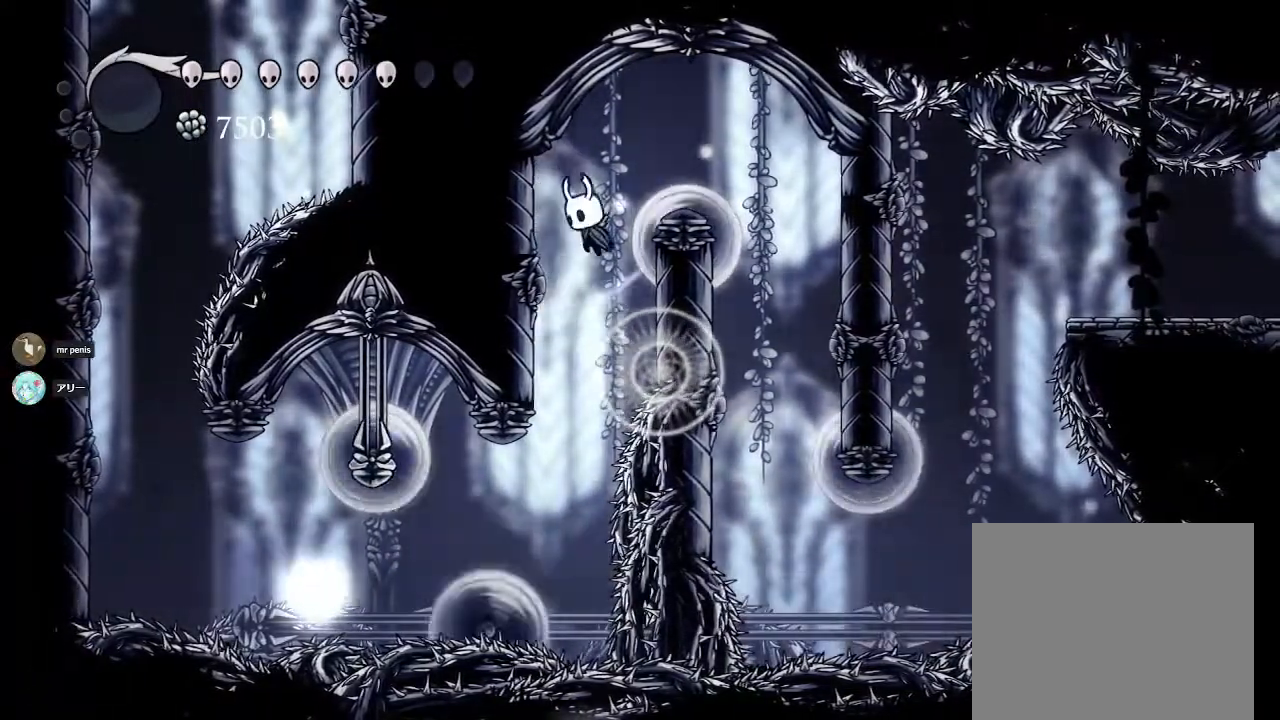
{"buttons": [], "left_stick": "up-left", "right_stick": "center", "events": [[300, "CROSS", "up"]]}
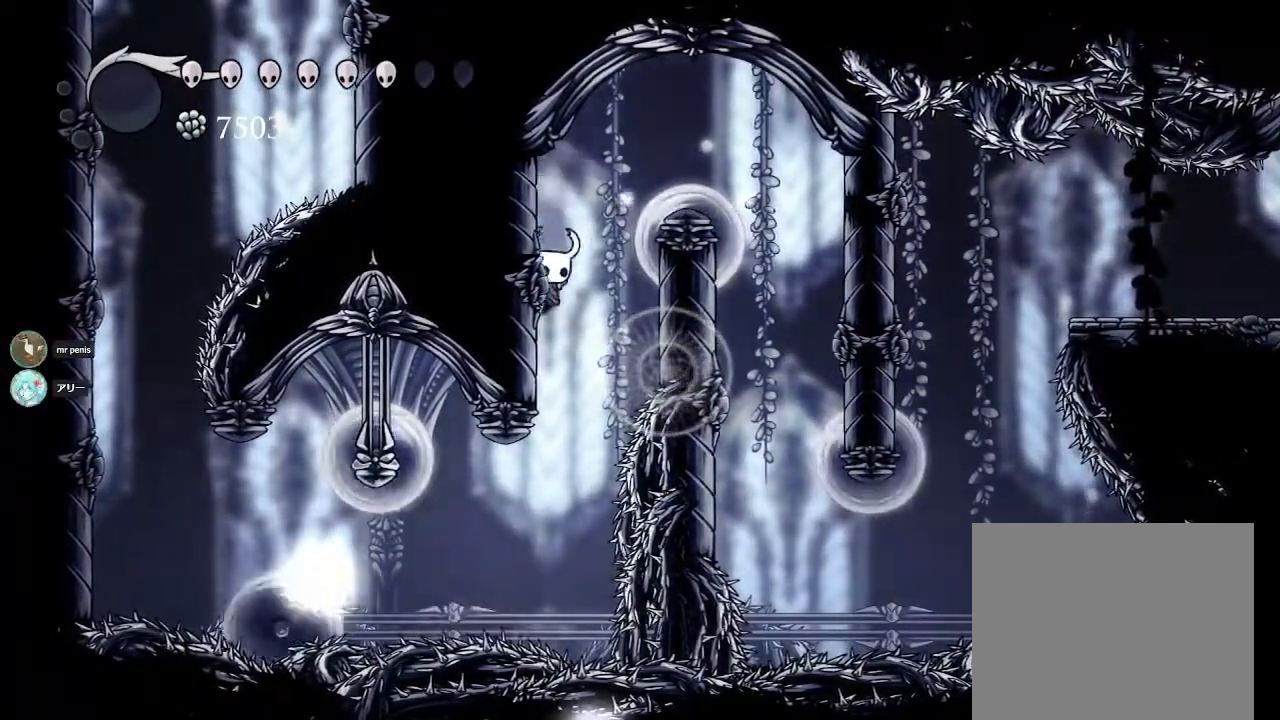
{"buttons": [], "left_stick": "up-left", "right_stick": "center", "events": [[67, "CROSS", "down"], [500, "CROSS", "up"]]}
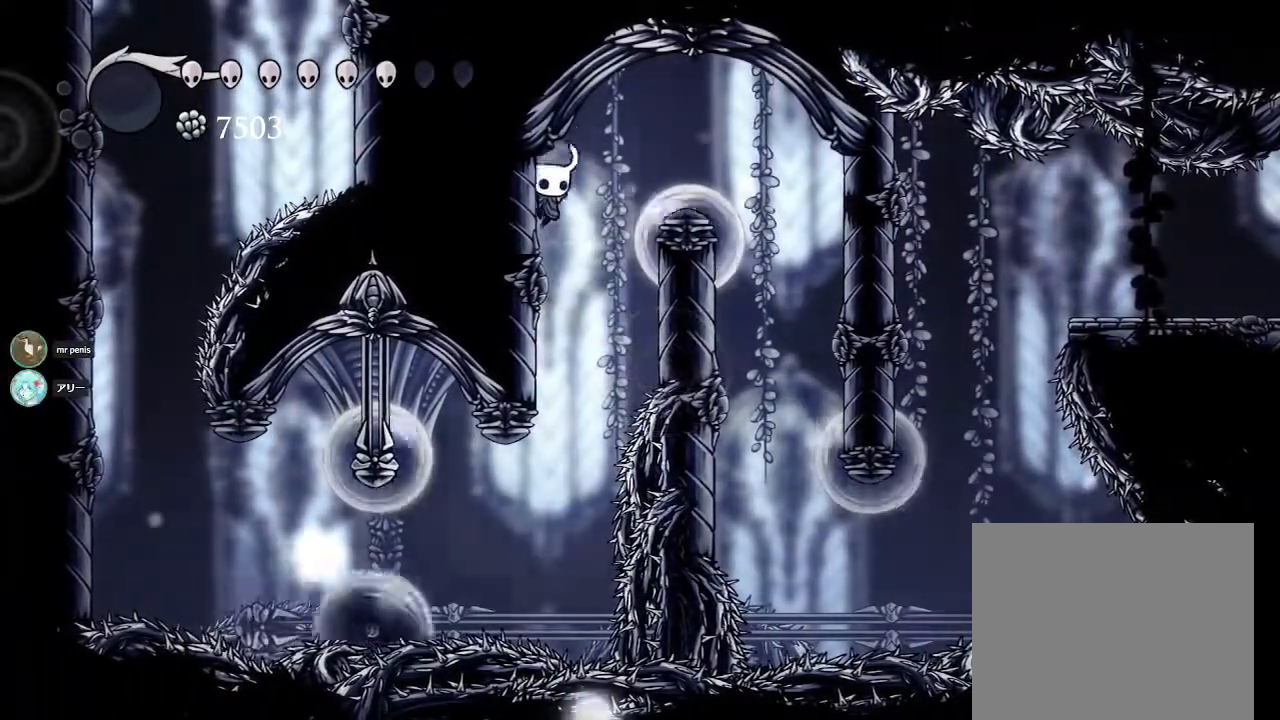
{"buttons": ["CROSS"], "left_stick": "up-left", "right_stick": "center", "events": [[250, "CROSS", "down"]]}
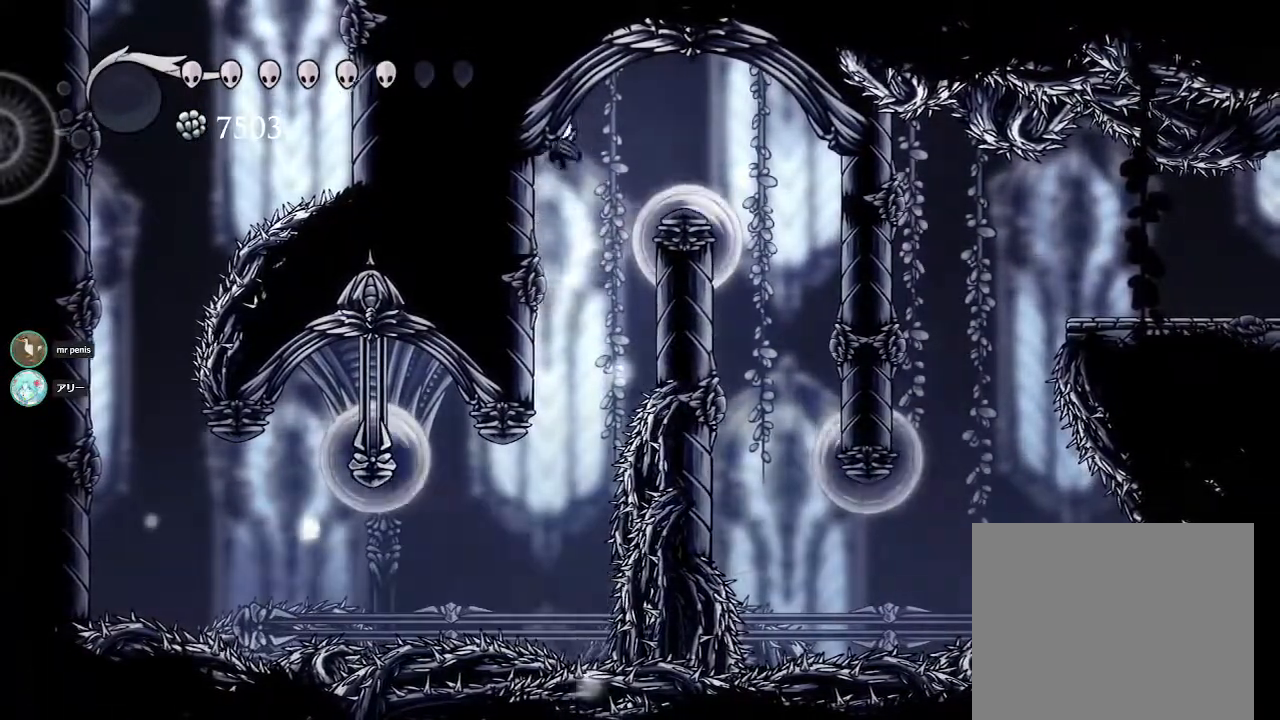
{"buttons": ["CROSS"], "left_stick": "up-left", "right_stick": "center", "events": [[167, "CROSS", "up"], [467, "CROSS", "down"]]}
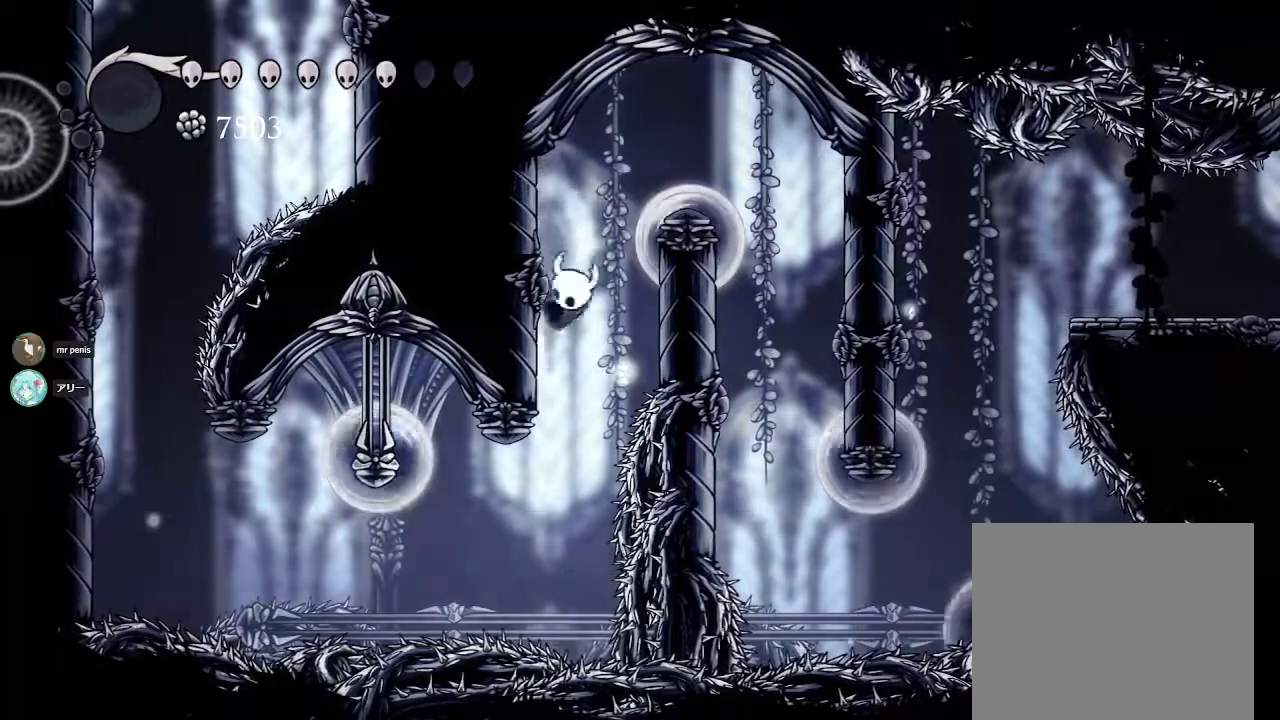
{"buttons": [], "left_stick": "up-left", "right_stick": "center", "events": [[367, "CROSS", "up"]]}
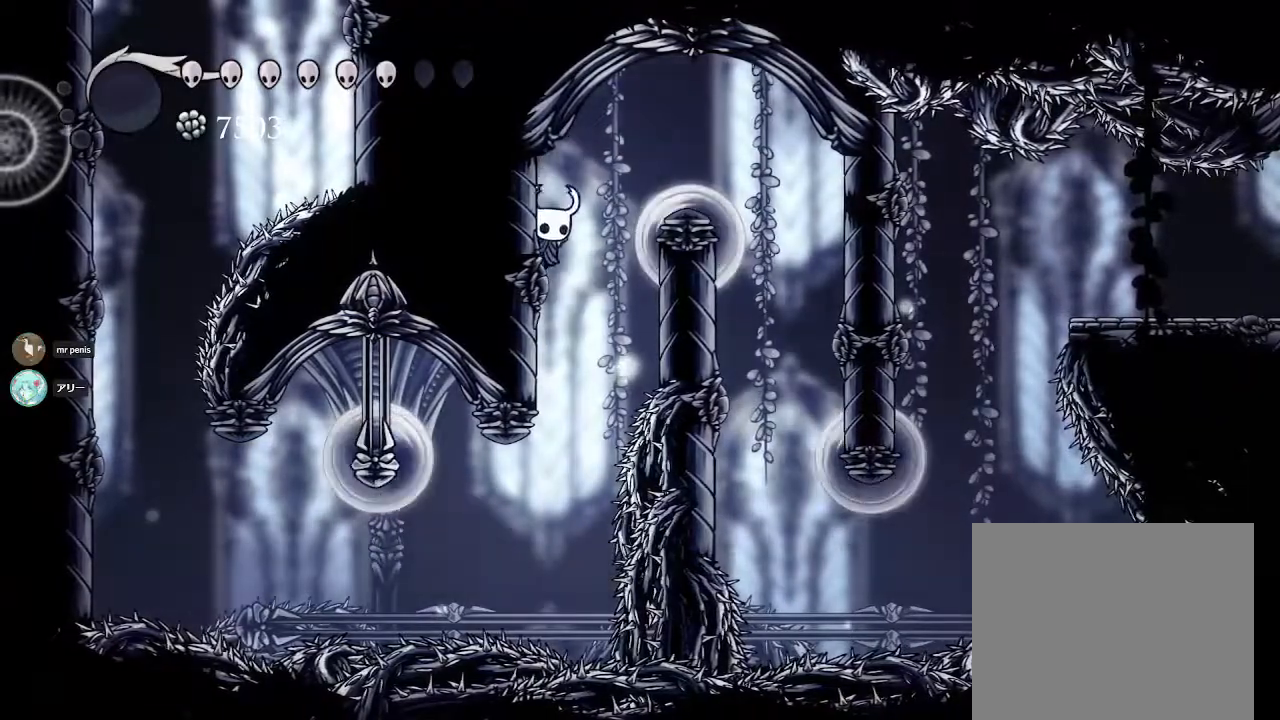
{"buttons": ["CROSS"], "left_stick": "up-left", "right_stick": "center", "events": [[150, "CROSS", "down"]]}
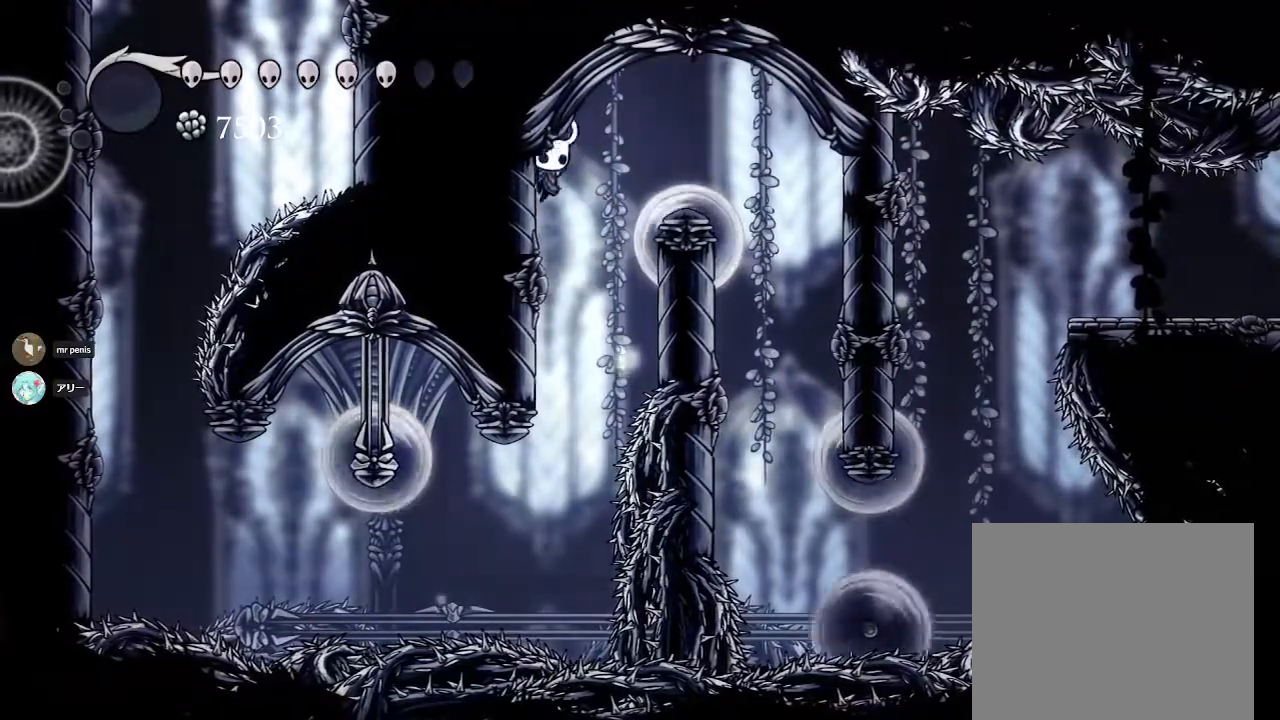
{"buttons": ["CROSS"], "left_stick": "up-left", "right_stick": "center", "events": [[33, "CROSS", "up"], [300, "CROSS", "down"]]}
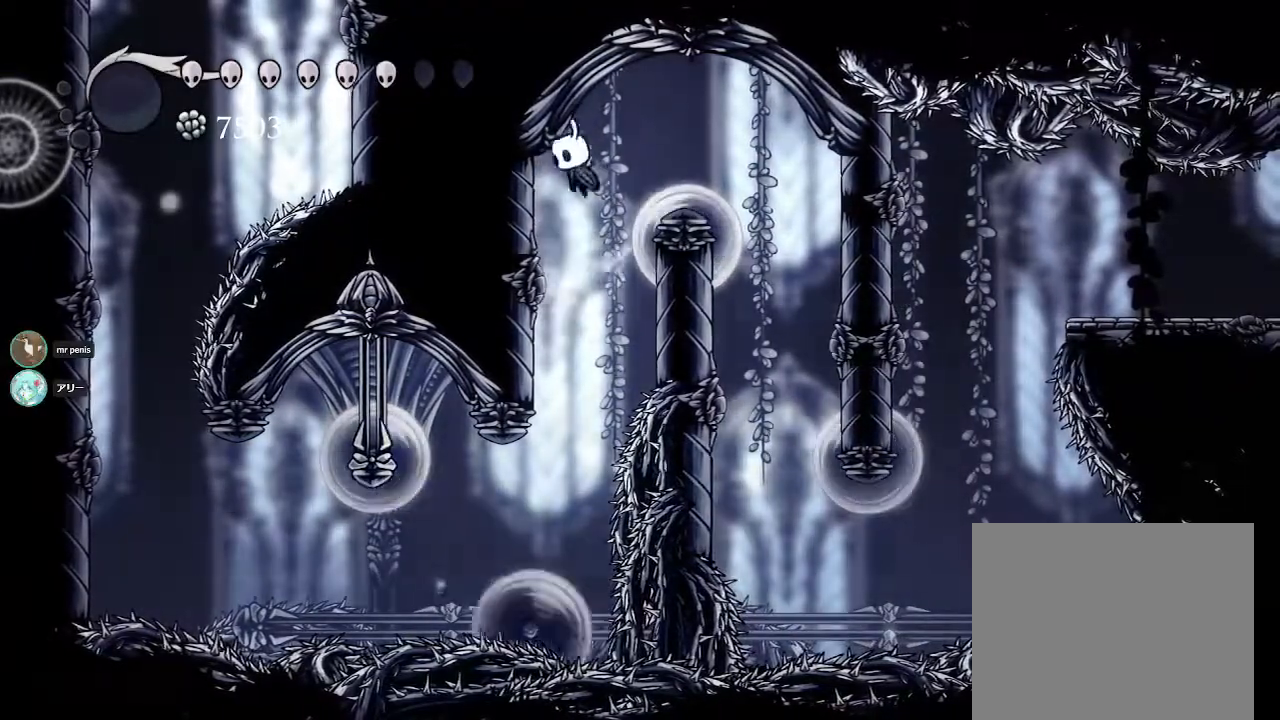
{"buttons": ["CROSS"], "left_stick": "up-left", "right_stick": "center", "events": [[233, "CROSS", "up"], [467, "CROSS", "down"]]}
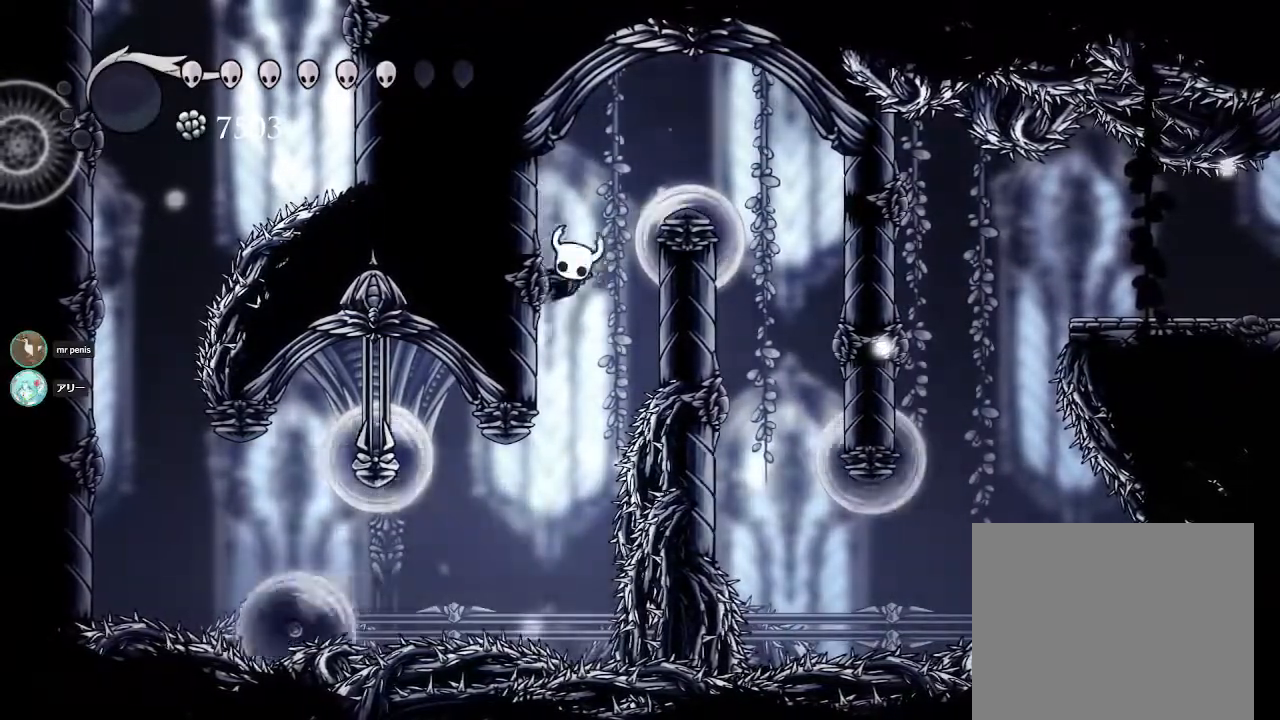
{"buttons": [], "left_stick": "up-left", "right_stick": "center", "events": [[350, "CROSS", "up"]]}
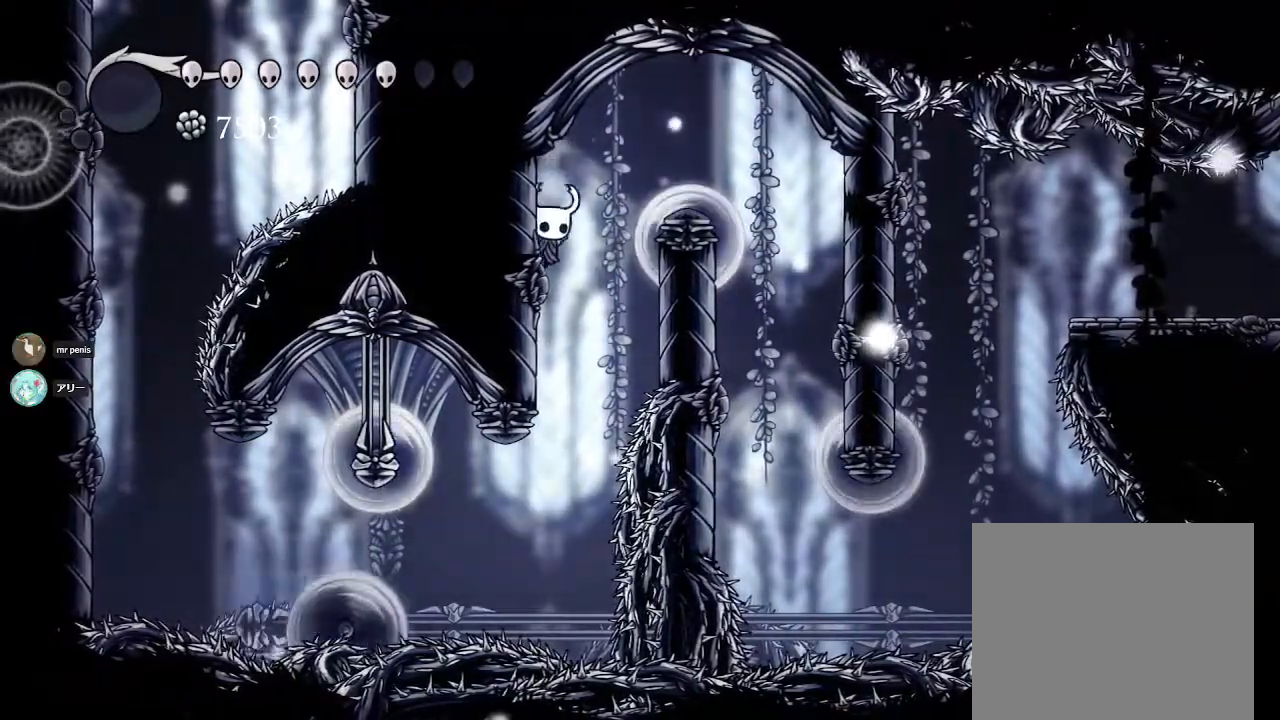
{"buttons": ["CROSS"], "left_stick": "up-left", "right_stick": "center", "events": [[117, "CROSS", "down"]]}
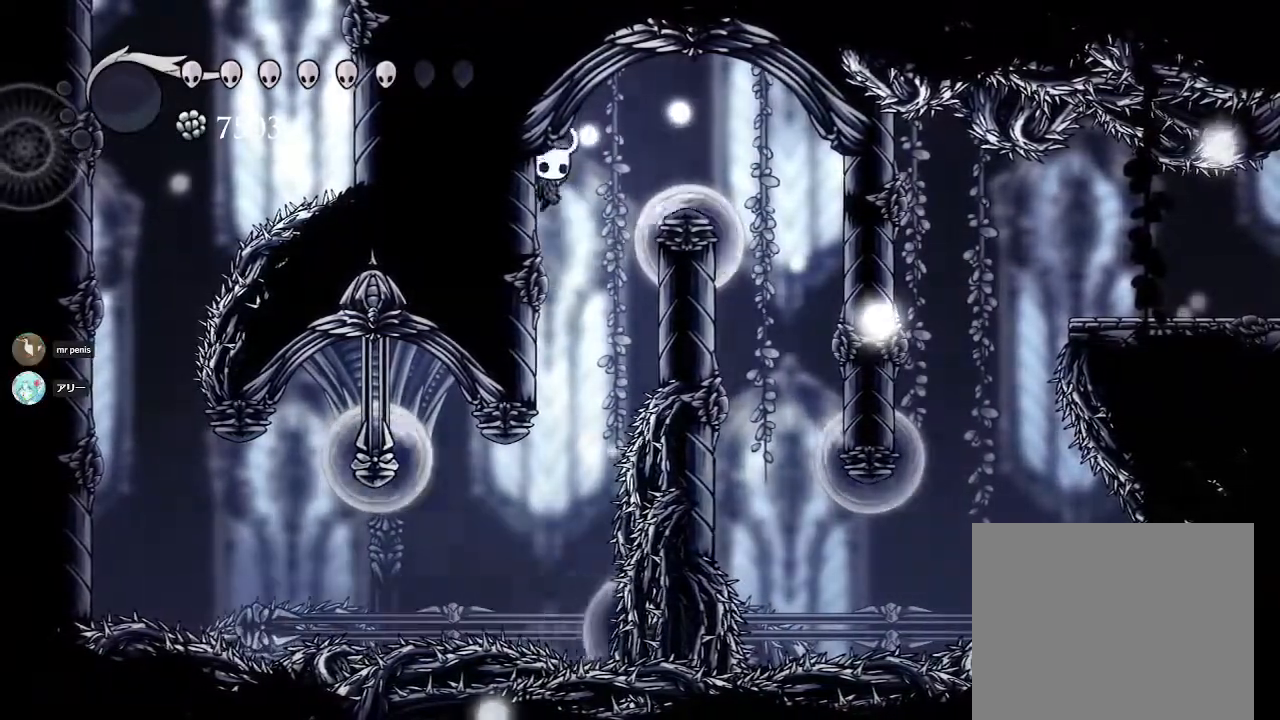
{"buttons": ["CROSS"], "left_stick": "up-left", "right_stick": "center", "events": [[17, "CROSS", "up"], [300, "CROSS", "down"]]}
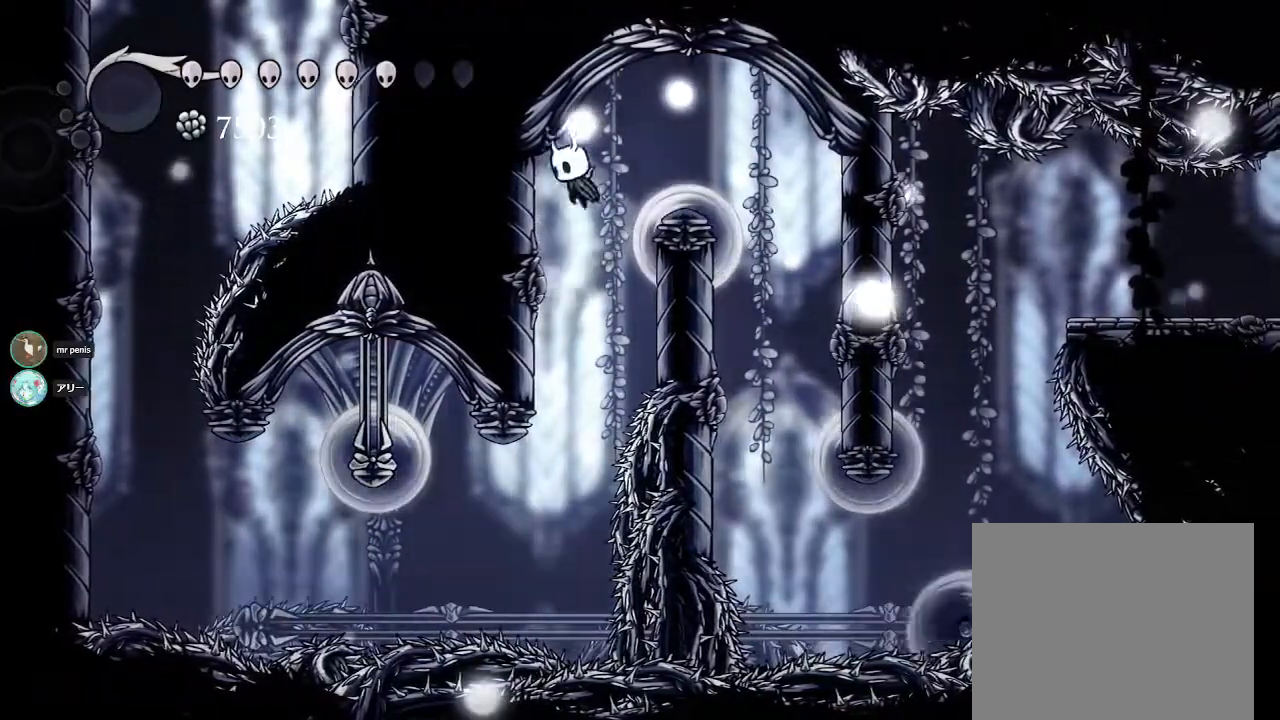
{"buttons": ["CROSS"], "left_stick": "up-left", "right_stick": "center", "events": [[200, "CROSS", "up"], [433, "CROSS", "down"]]}
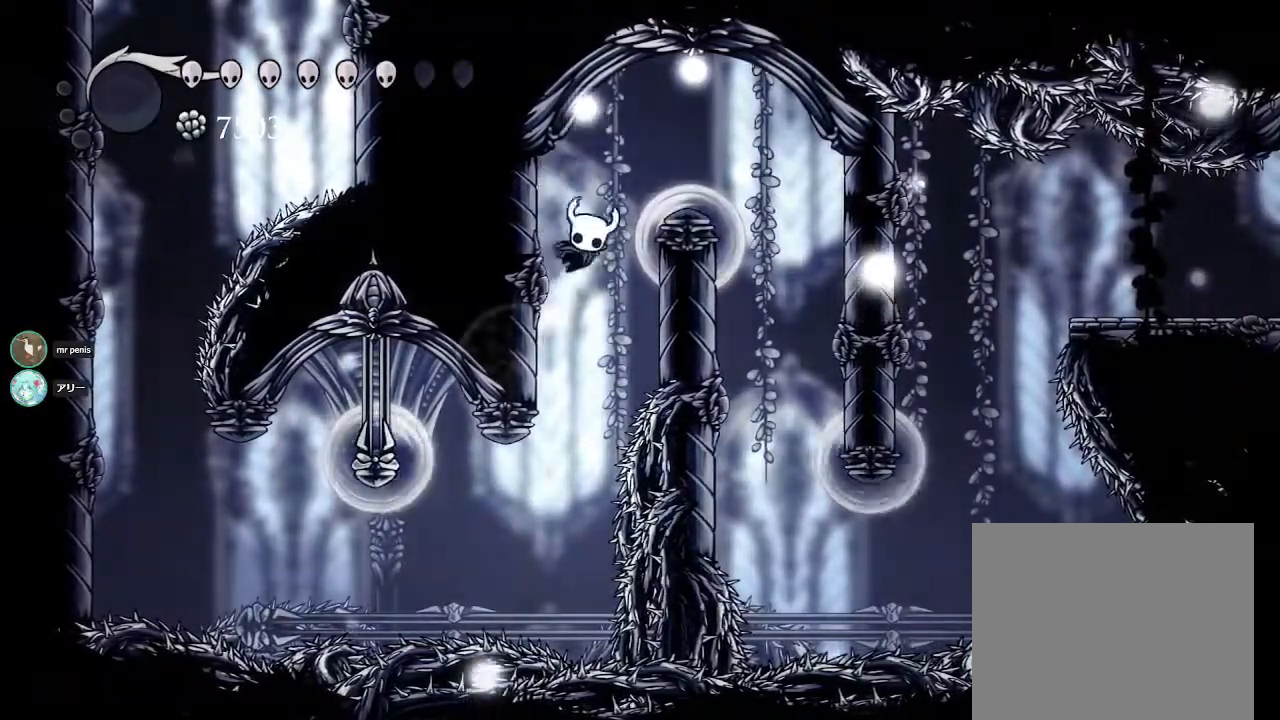
{"buttons": [], "left_stick": "up-left", "right_stick": "center", "events": [[350, "CROSS", "up"]]}
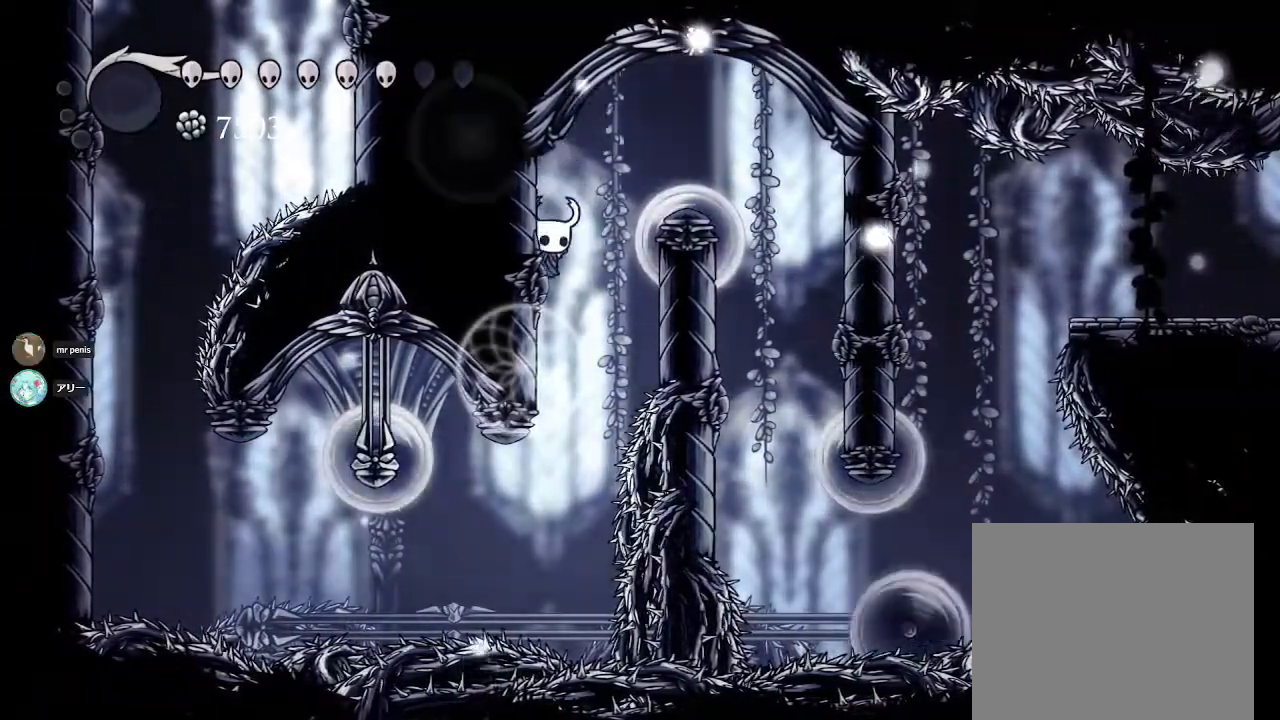
{"buttons": [], "left_stick": "up-left", "right_stick": "center", "events": [[133, "CROSS", "down"], [500, "CROSS", "up"]]}
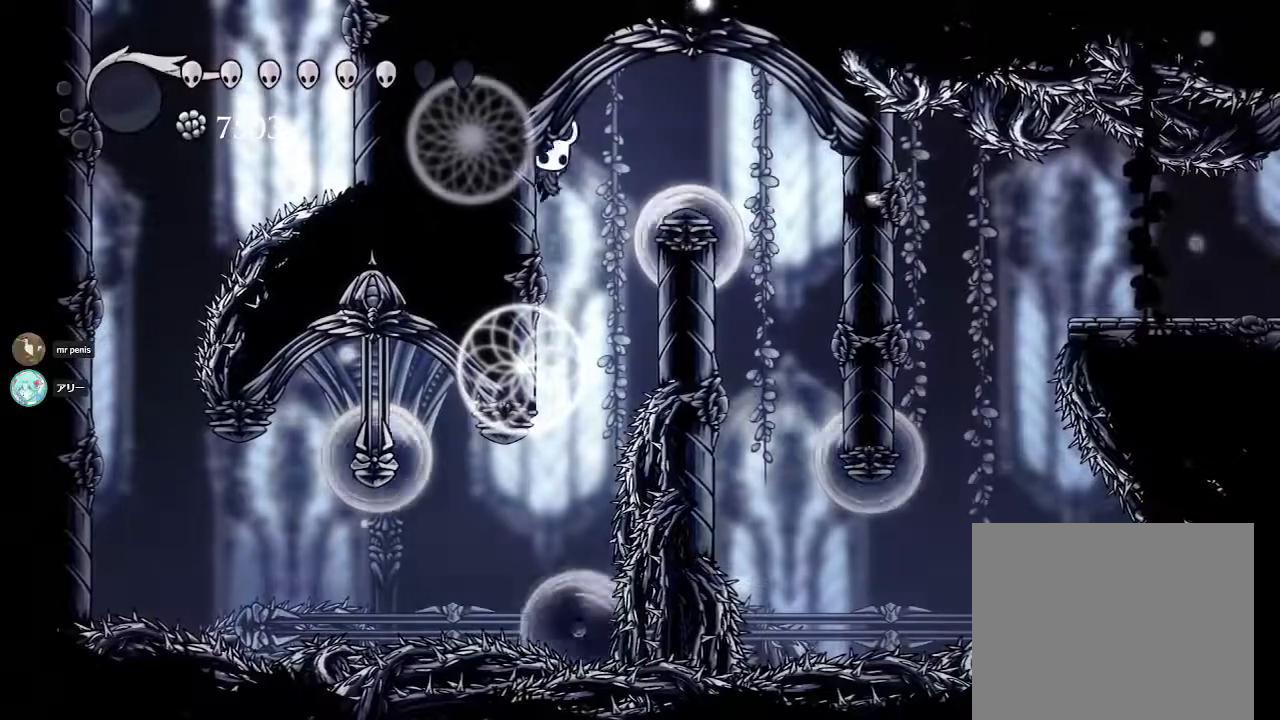
{"buttons": ["CROSS"], "left_stick": "up-left", "right_stick": "center", "events": [[283, "CROSS", "down"]]}
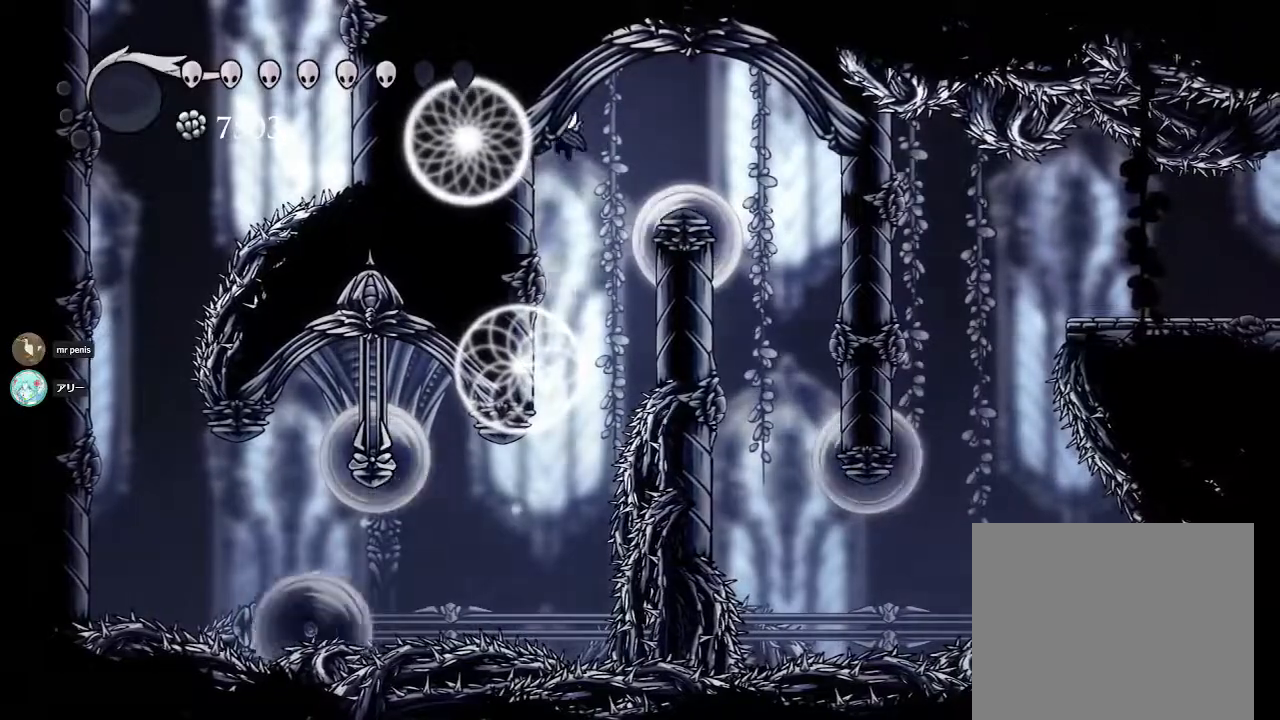
{"buttons": ["CROSS"], "left_stick": "up-left", "right_stick": "center", "events": [[117, "CROSS", "up"], [467, "CROSS", "down"]]}
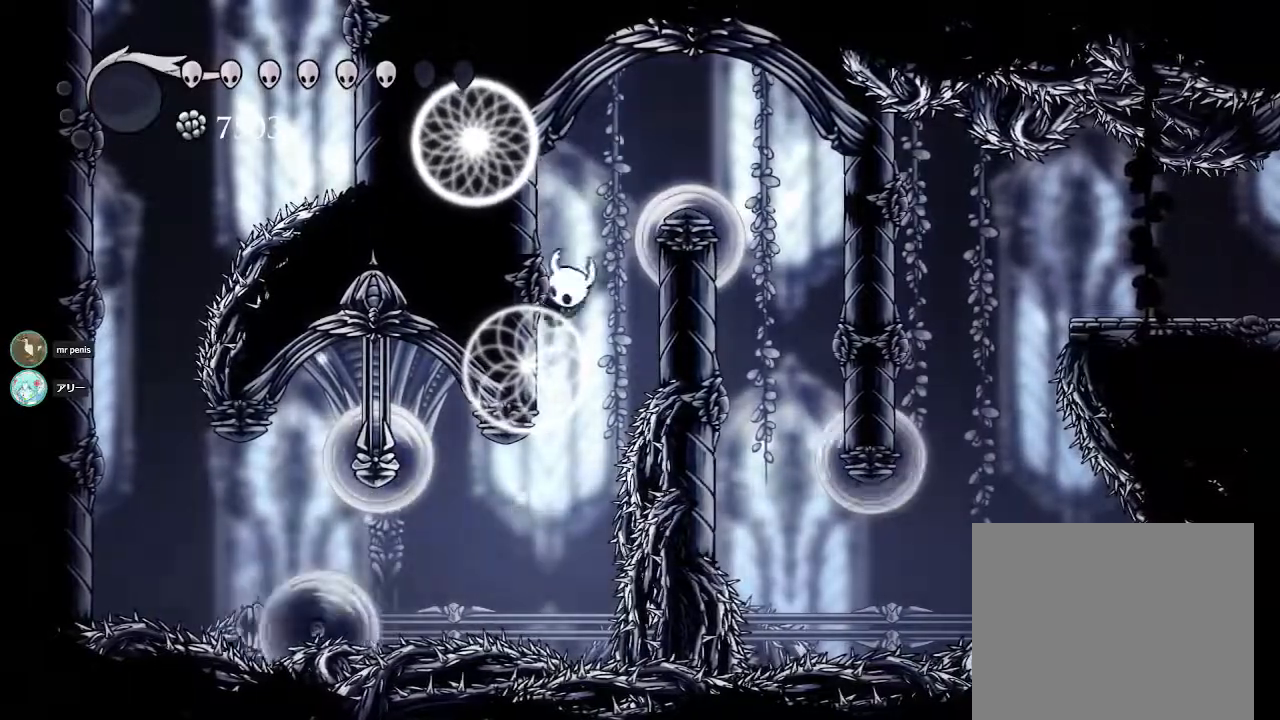
{"buttons": [], "left_stick": "up-left", "right_stick": "center", "events": [[267, "CROSS", "up"]]}
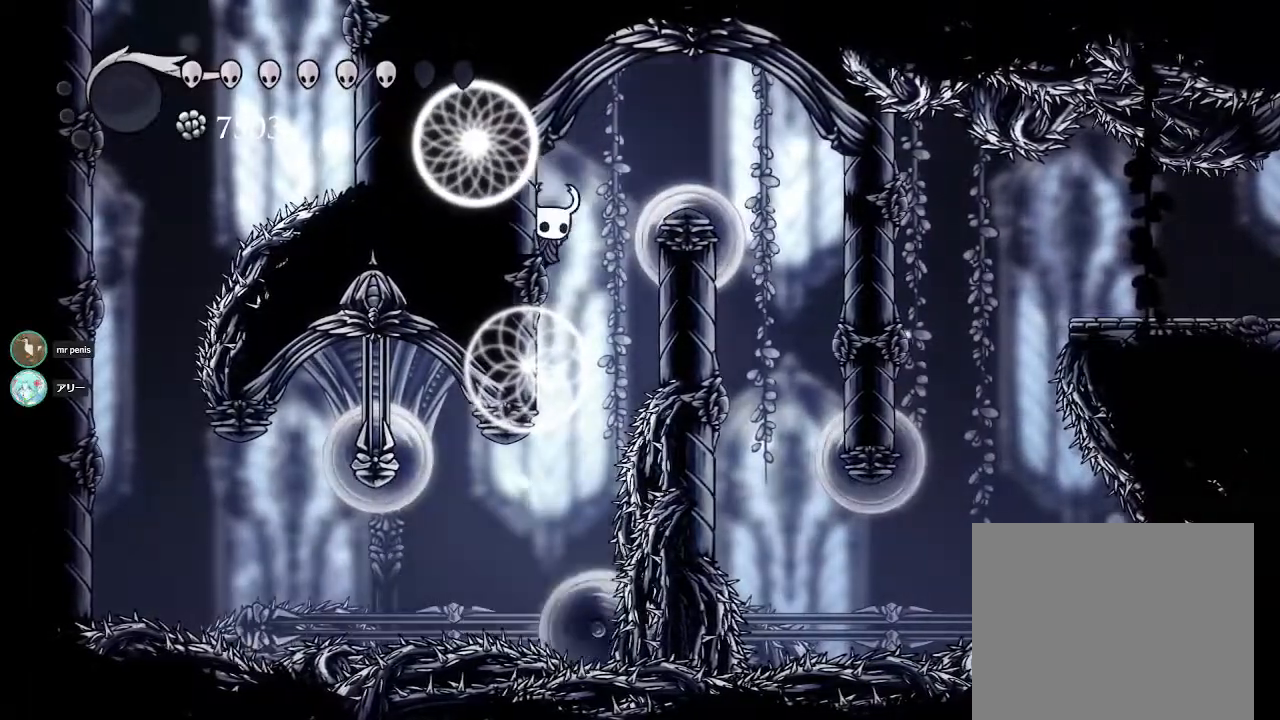
{"buttons": [], "left_stick": "up-left", "right_stick": "center", "events": [[117, "CROSS", "down"], [450, "CROSS", "up"]]}
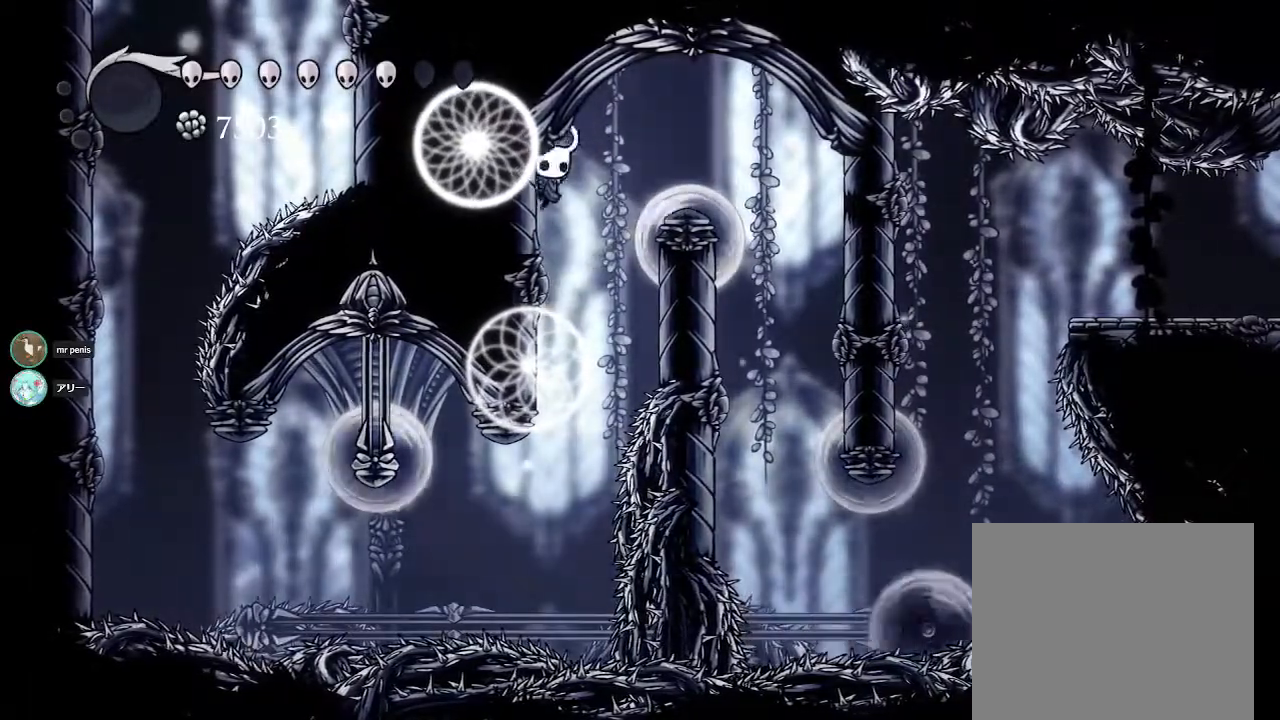
{"buttons": ["CROSS"], "left_stick": "up-left", "right_stick": "center", "events": [[267, "CROSS", "down"]]}
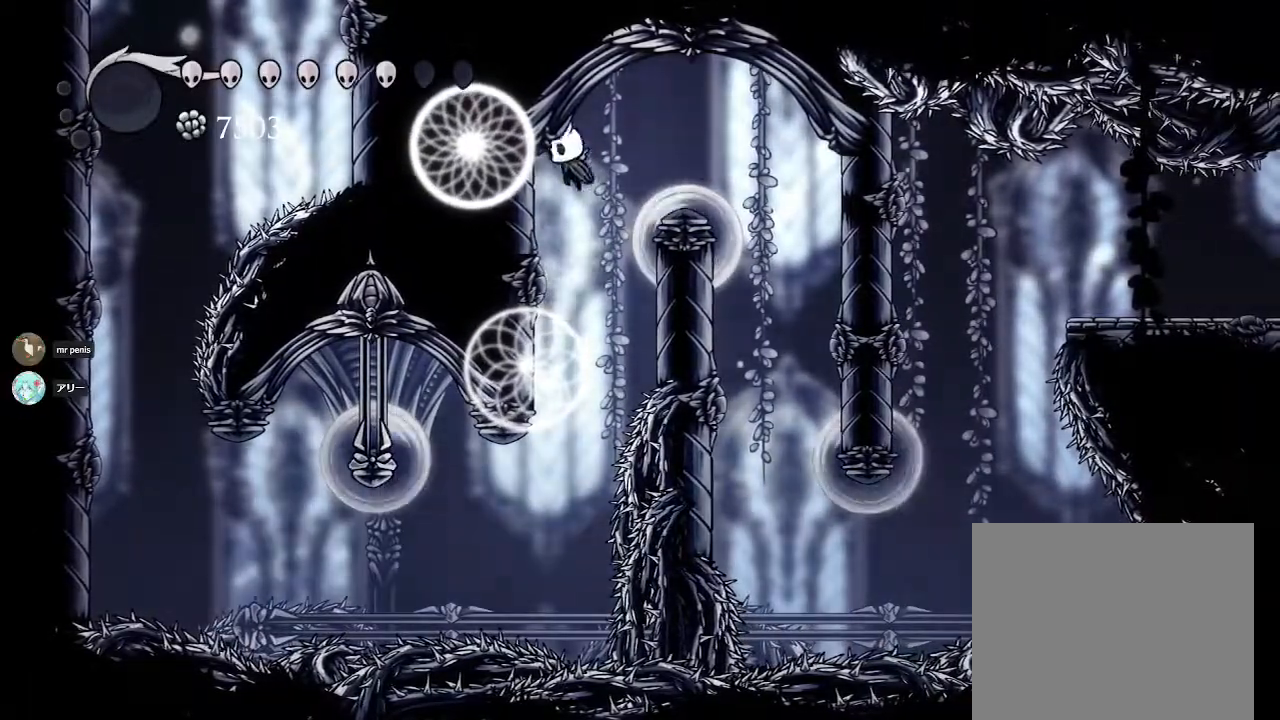
{"buttons": [], "left_stick": "up-left", "right_stick": "center", "events": [[167, "CROSS", "up"]]}
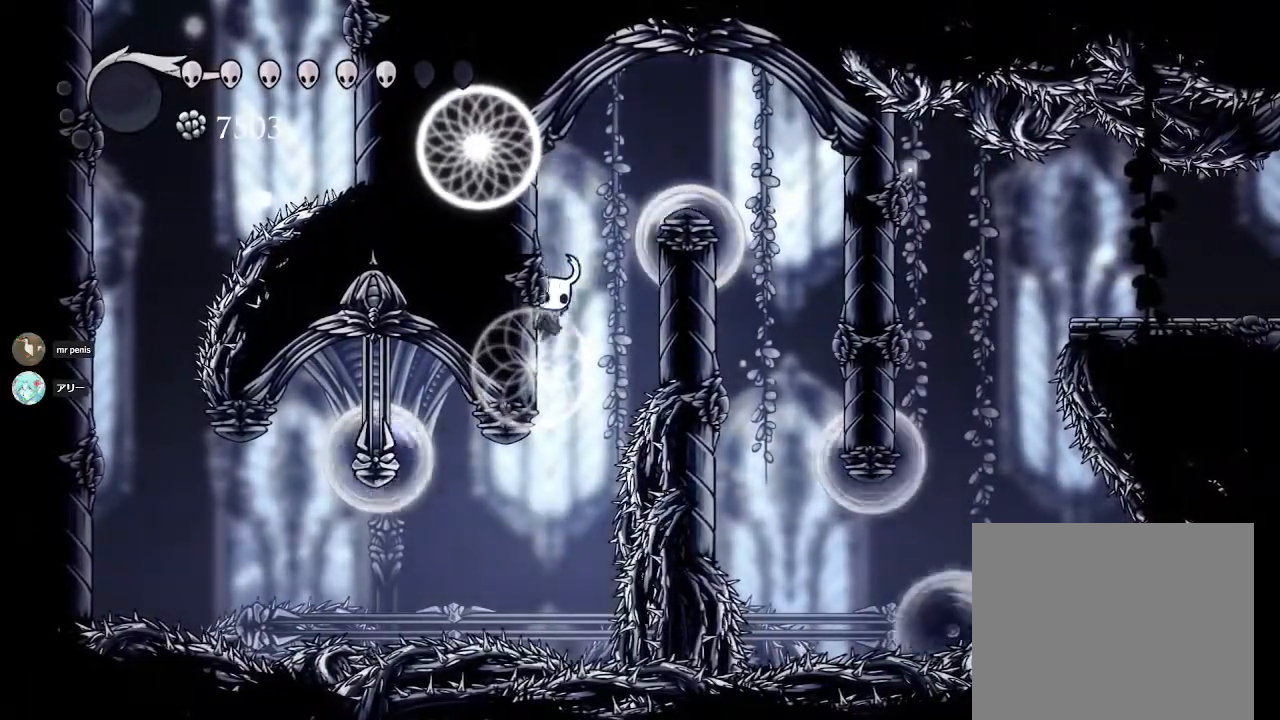
{"buttons": [], "left_stick": "up-left", "right_stick": "center", "events": [[17, "CROSS", "down"], [367, "CROSS", "up"]]}
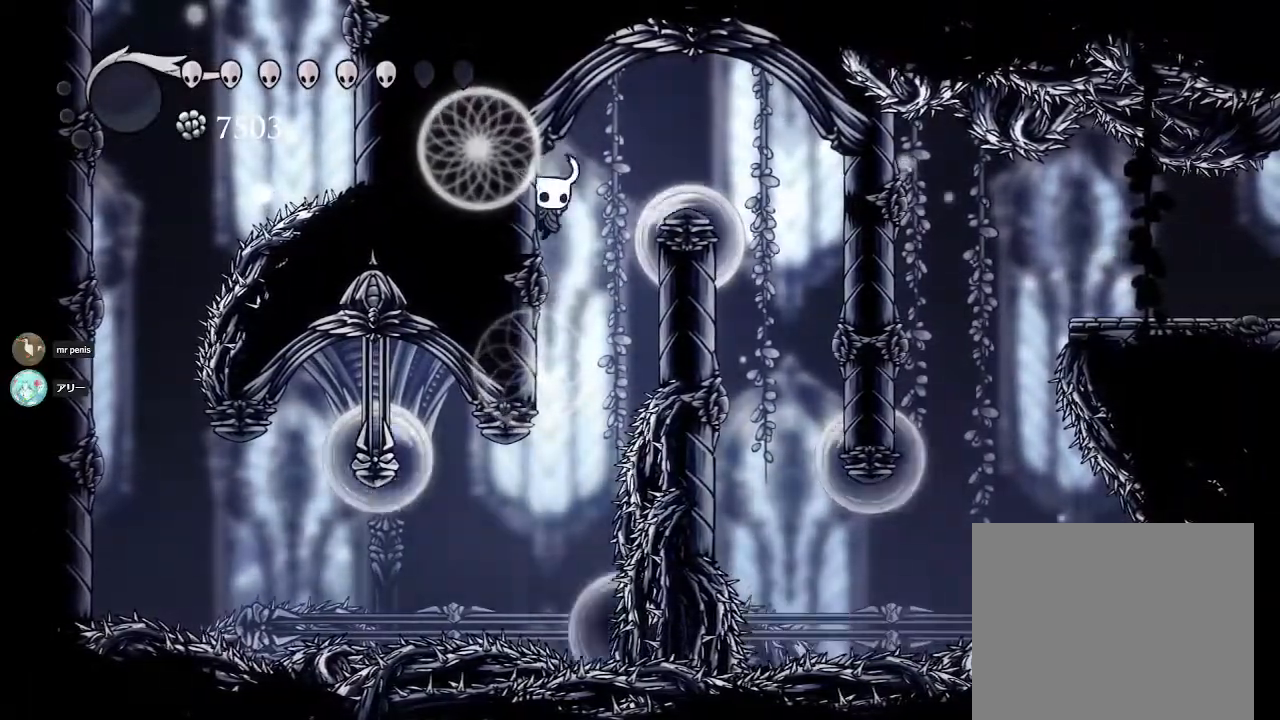
{"buttons": ["CROSS"], "left_stick": "up-left", "right_stick": "center", "events": [[250, "CROSS", "down"]]}
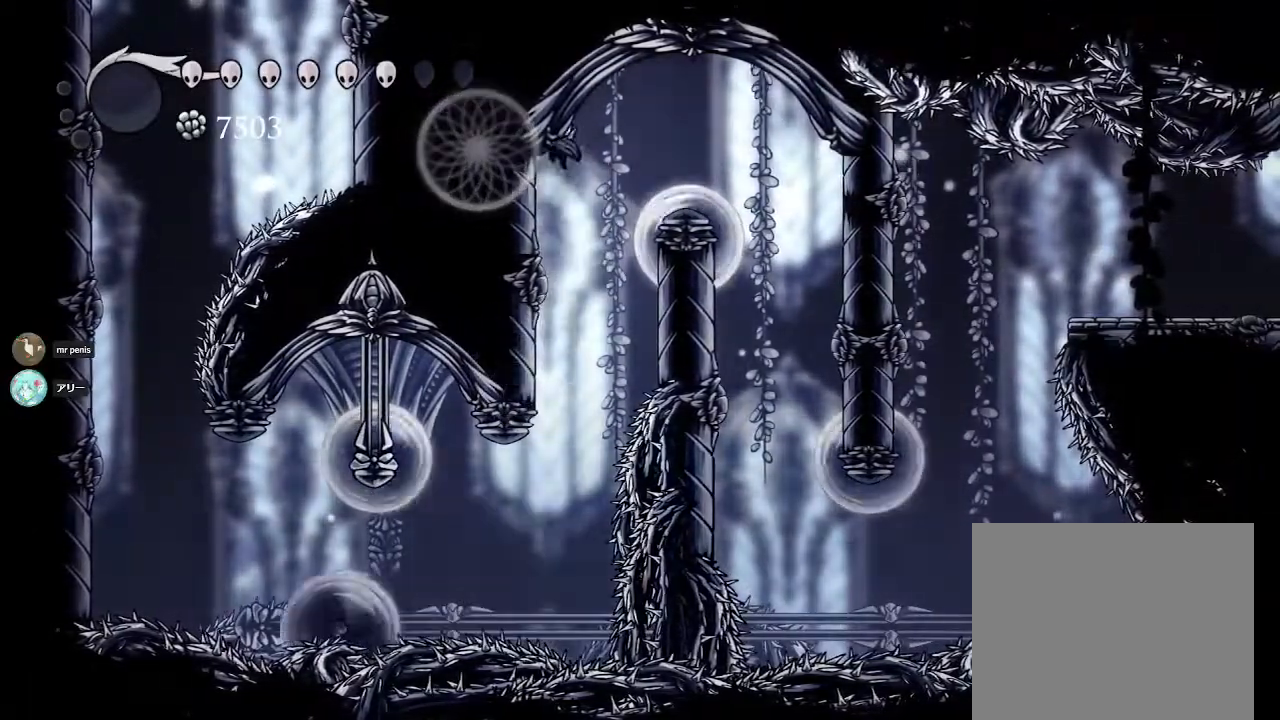
{"buttons": ["CROSS"], "left_stick": "up-left", "right_stick": "center", "events": [[33, "CROSS", "up"], [383, "CROSS", "down"]]}
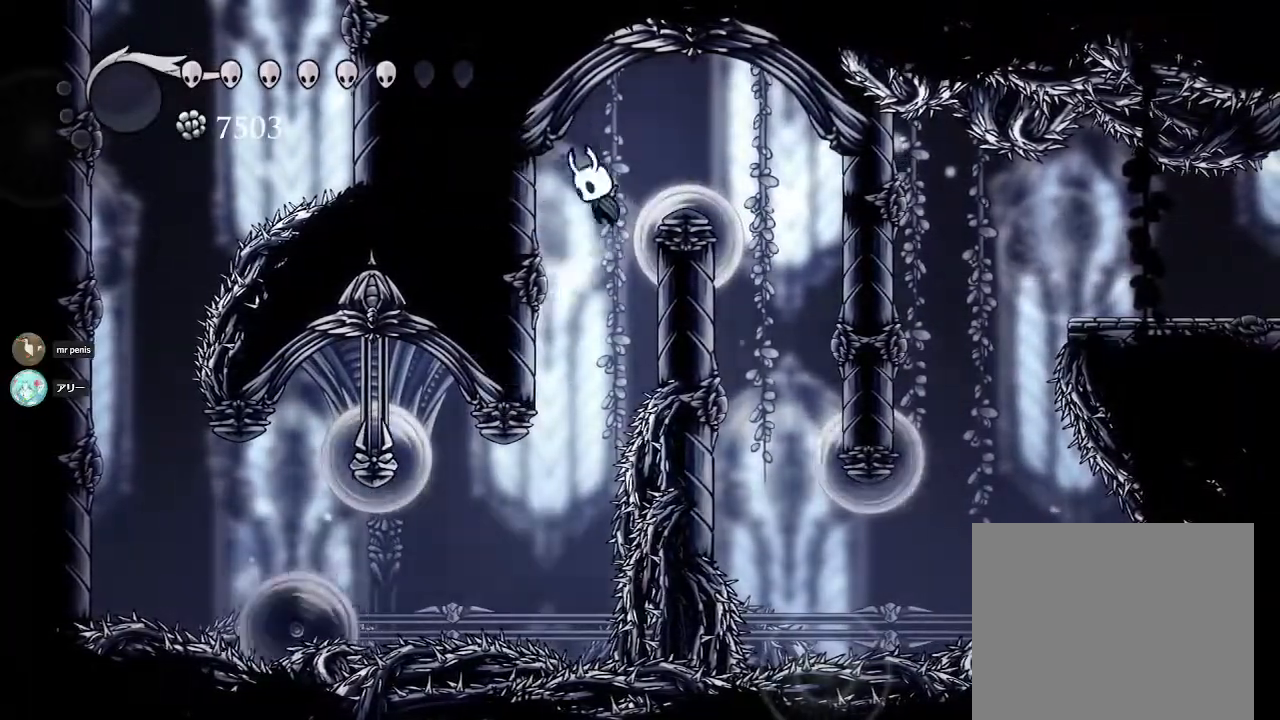
{"buttons": [], "left_stick": "up-left", "right_stick": "center", "events": [[167, "CROSS", "up"]]}
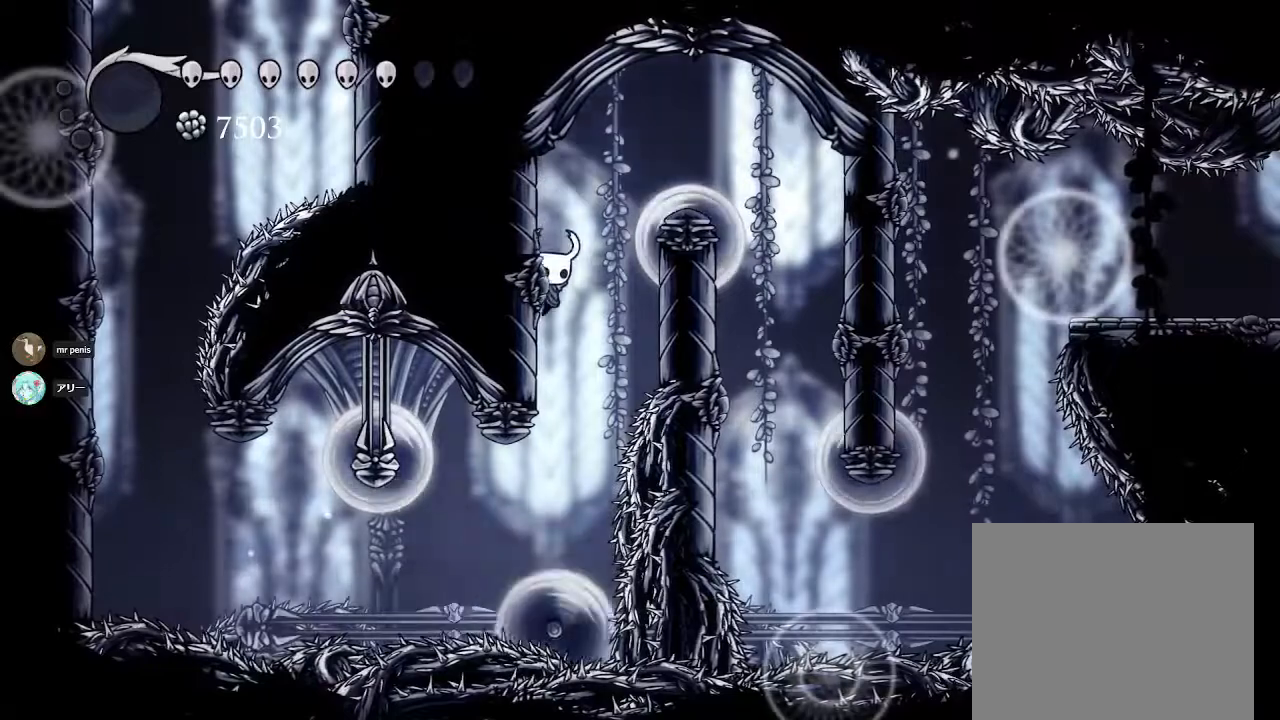
{"buttons": [], "left_stick": "up-left", "right_stick": "center", "events": []}
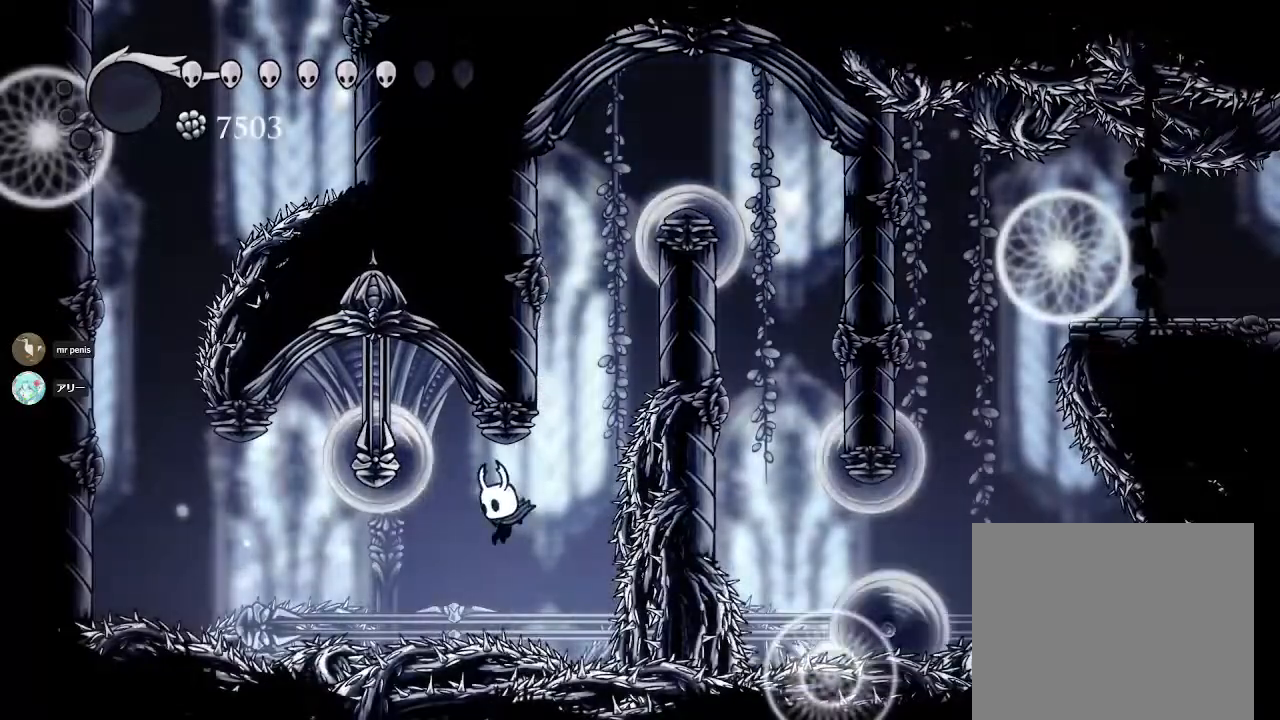
{"buttons": [], "left_stick": "up-left", "right_stick": "center", "events": [[33, "R2", "down"], [217, "R2", "up"], [333, "CROSS", "down"], [500, "CROSS", "up"]]}
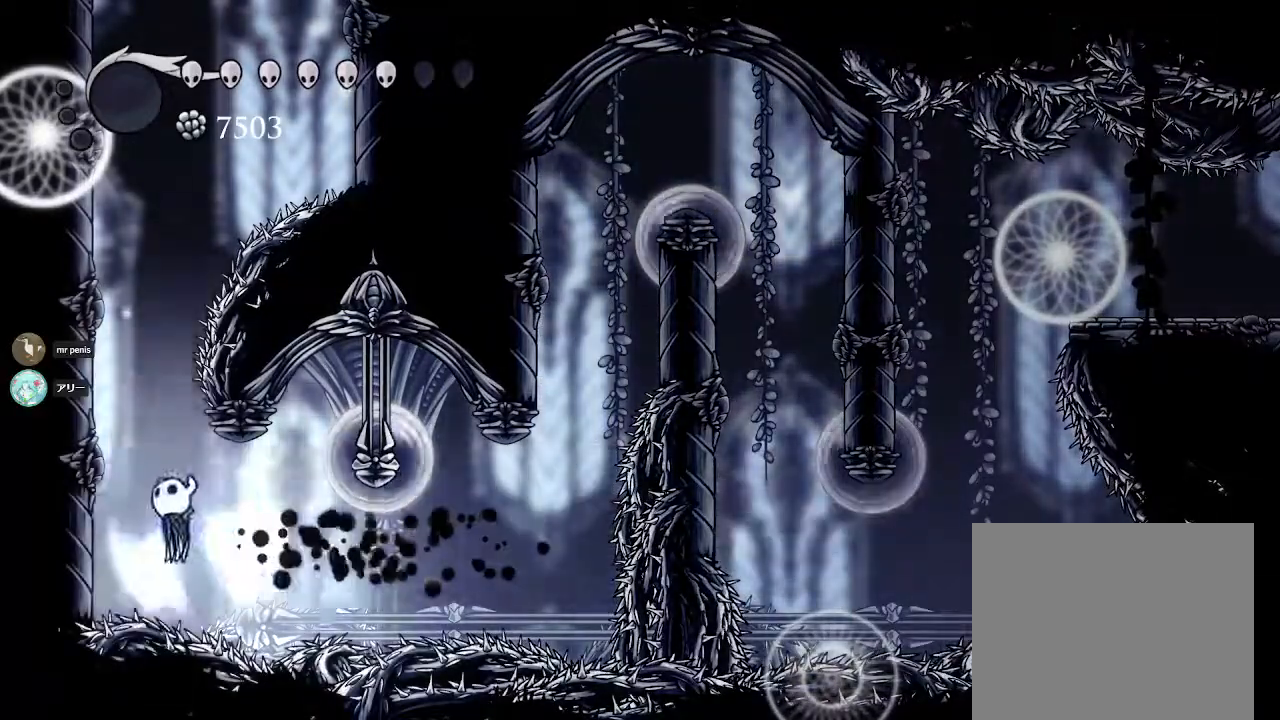
{"buttons": ["CROSS"], "left_stick": "up-left", "right_stick": "center", "events": [[50, "CROSS", "down"], [333, "CROSS", "up"], [383, "CROSS", "down"]]}
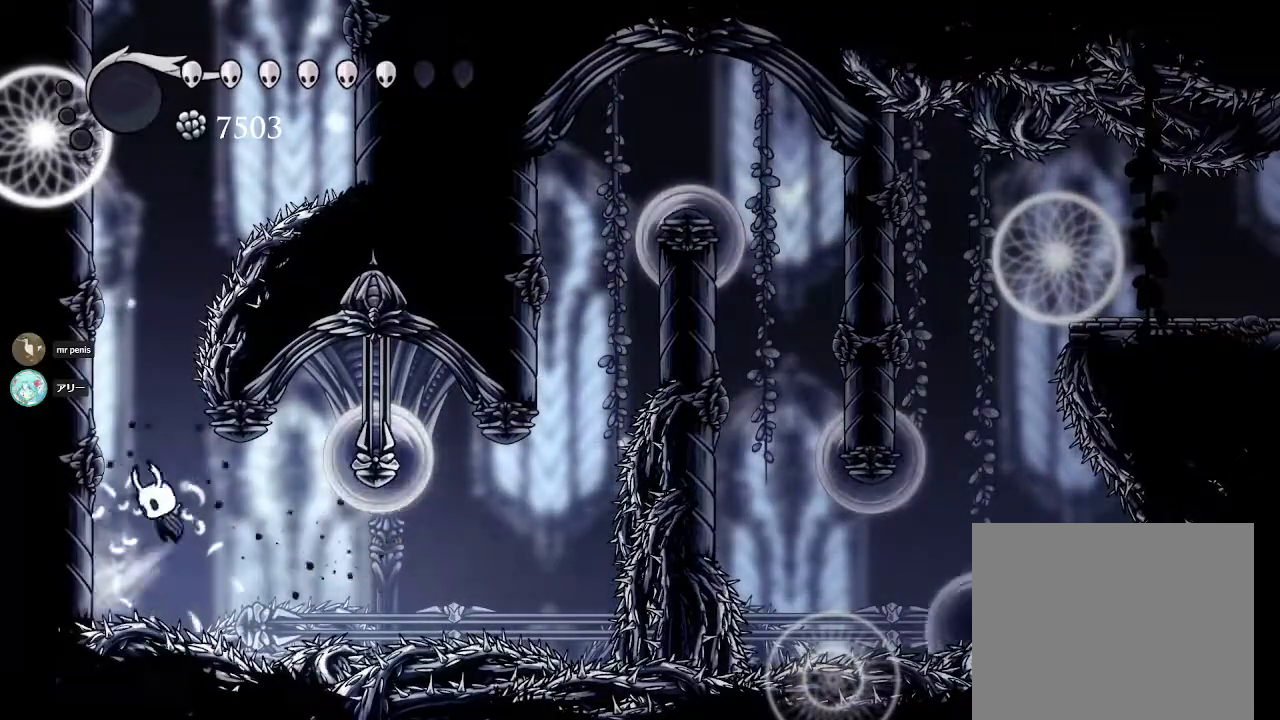
{"buttons": ["CROSS"], "left_stick": "up-left", "right_stick": "center", "events": [[350, "CROSS", "up"], [433, "CROSS", "down"]]}